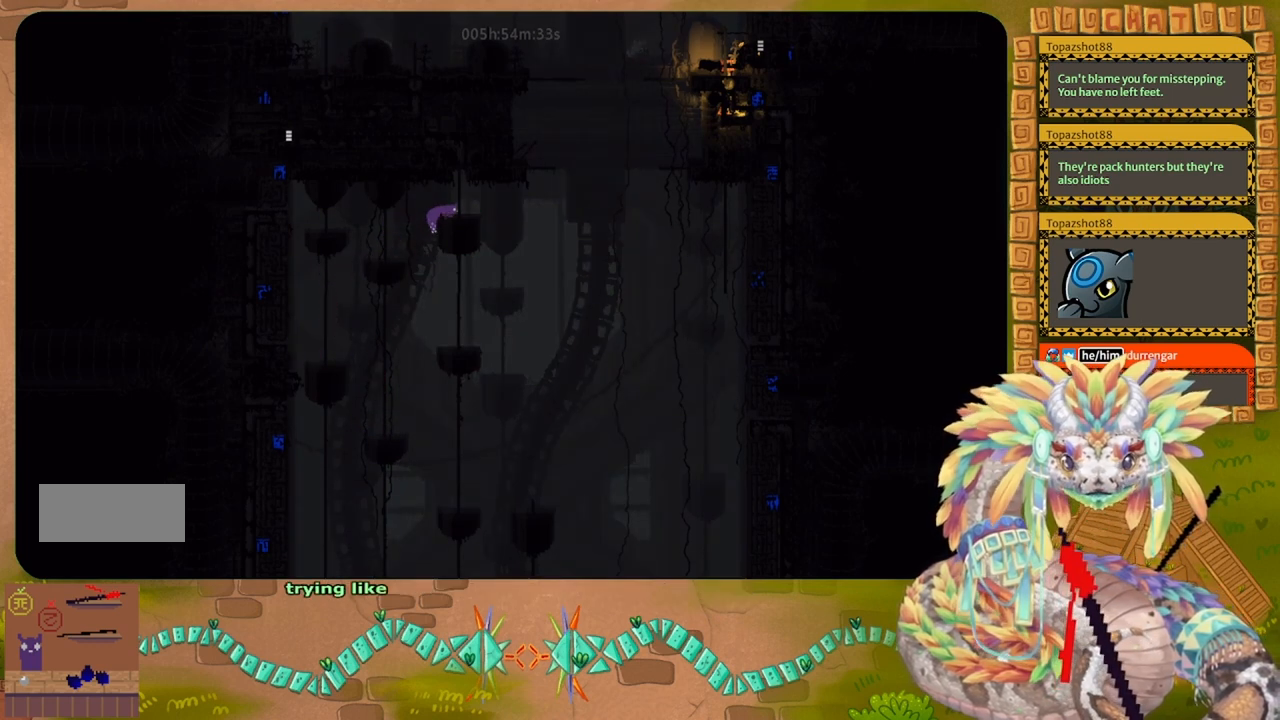
Gameplay with keyboard and mouse; each line is a JSON object with the keys held at the frame after it. "events" lists presses ("down") and releases ("up") of "down", "g", "j", "left", "r", "right", "t" and "up" between this image and that frame as [ms after this image, input, new state], when the widget could be followed in between. No other keys are recorded. Mouse buttons are not recorded. Not read: mouse_move.
{"keys": ["up"], "events": [[67, "right", "up"]]}
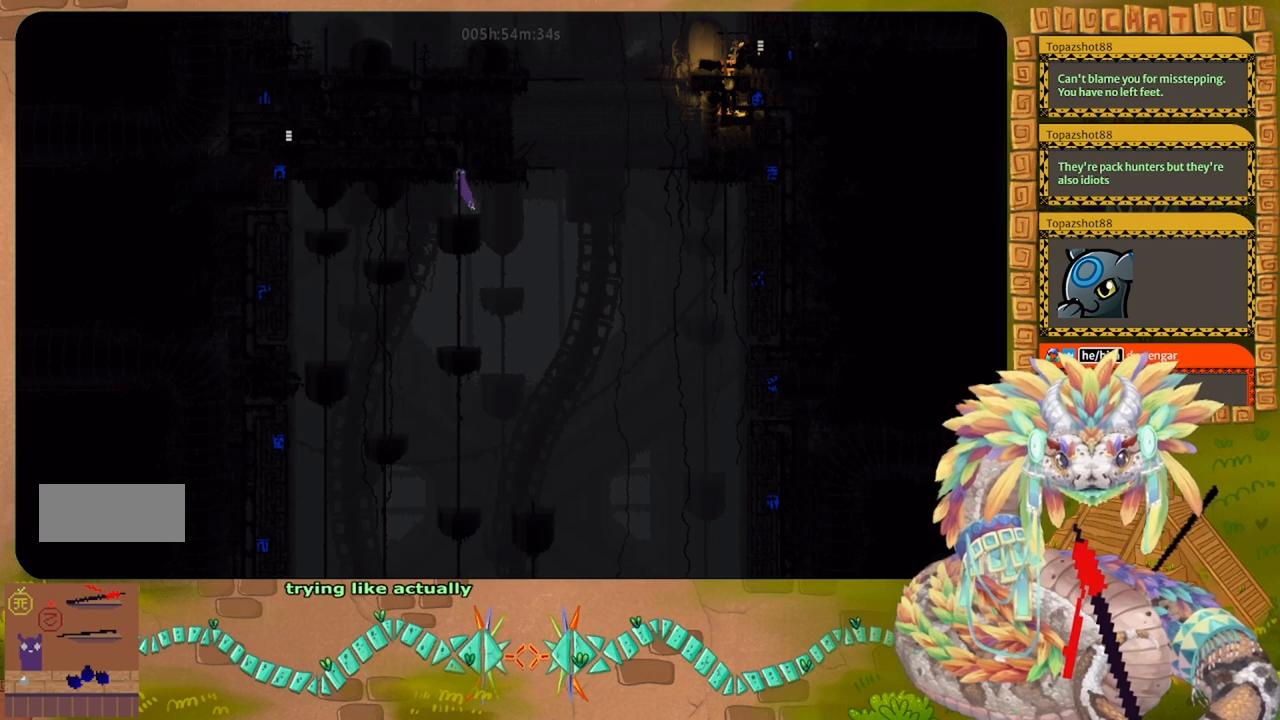
{"keys": ["left"], "events": [[300, "left", "down"], [400, "up", "up"]]}
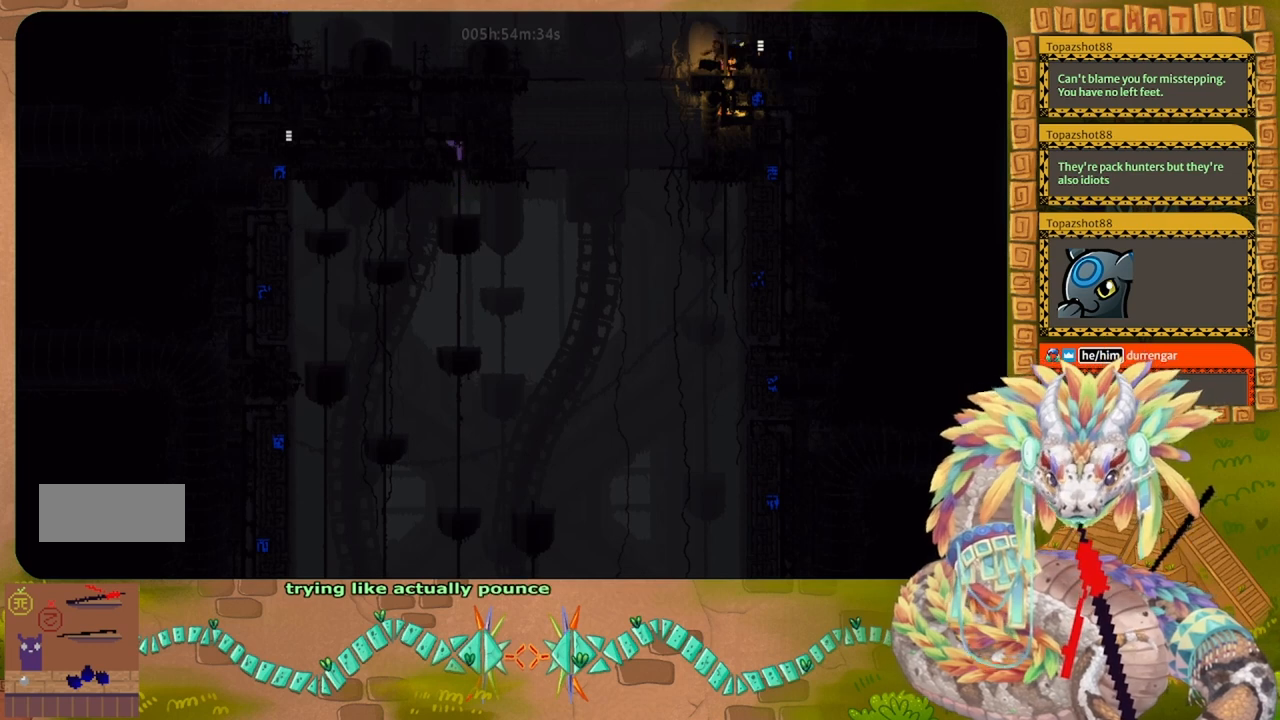
{"keys": ["left"], "events": []}
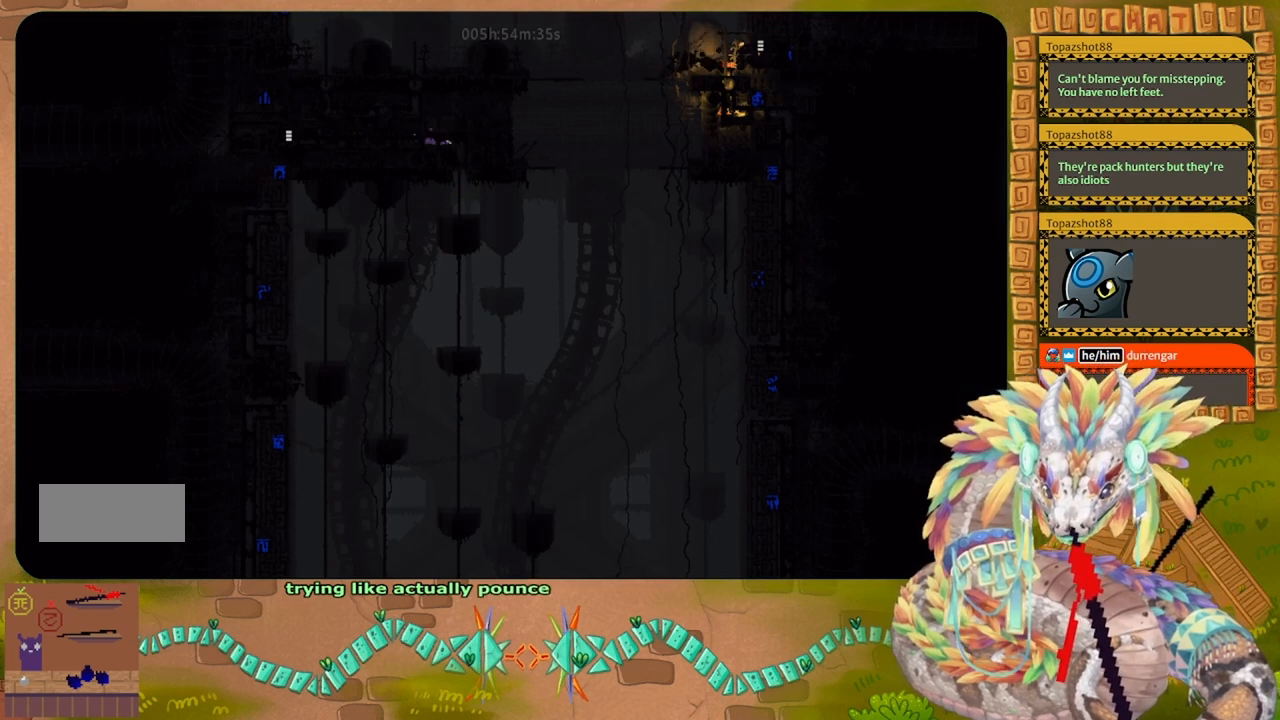
{"keys": ["left", "up"], "events": [[133, "up", "down"]]}
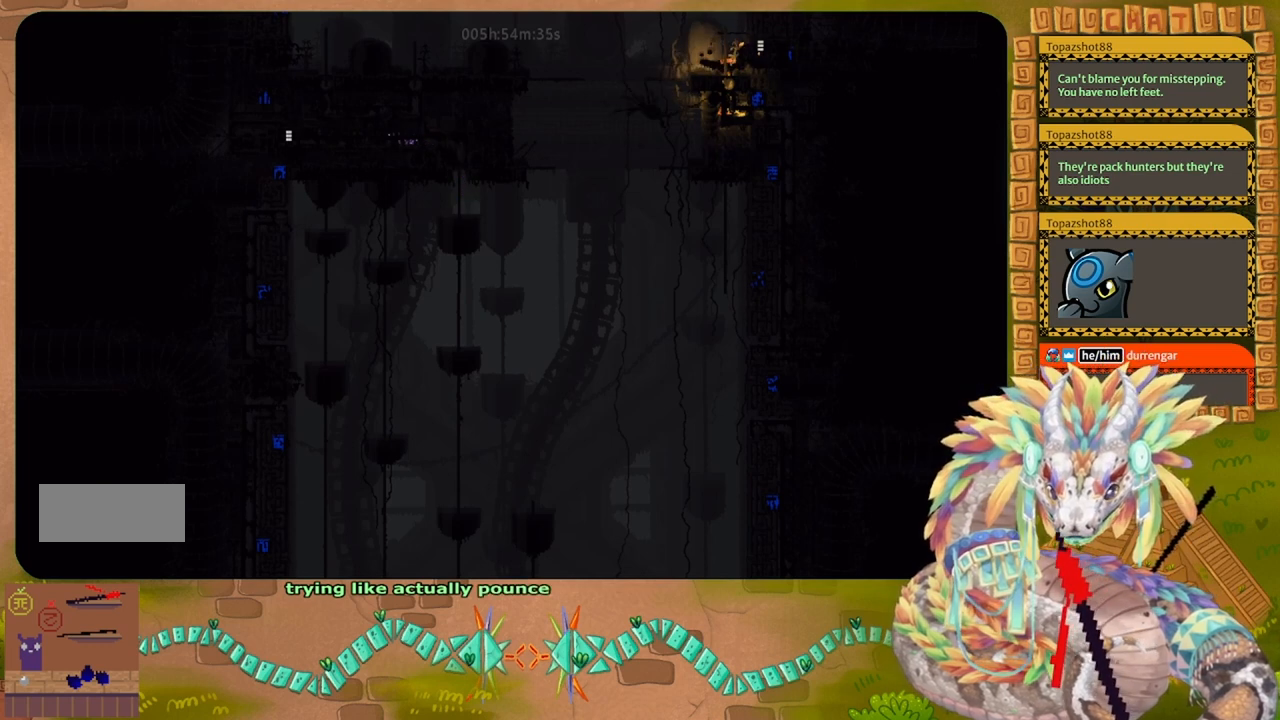
{"keys": ["left", "up"], "events": [[300, "left", "up"], [500, "left", "down"]]}
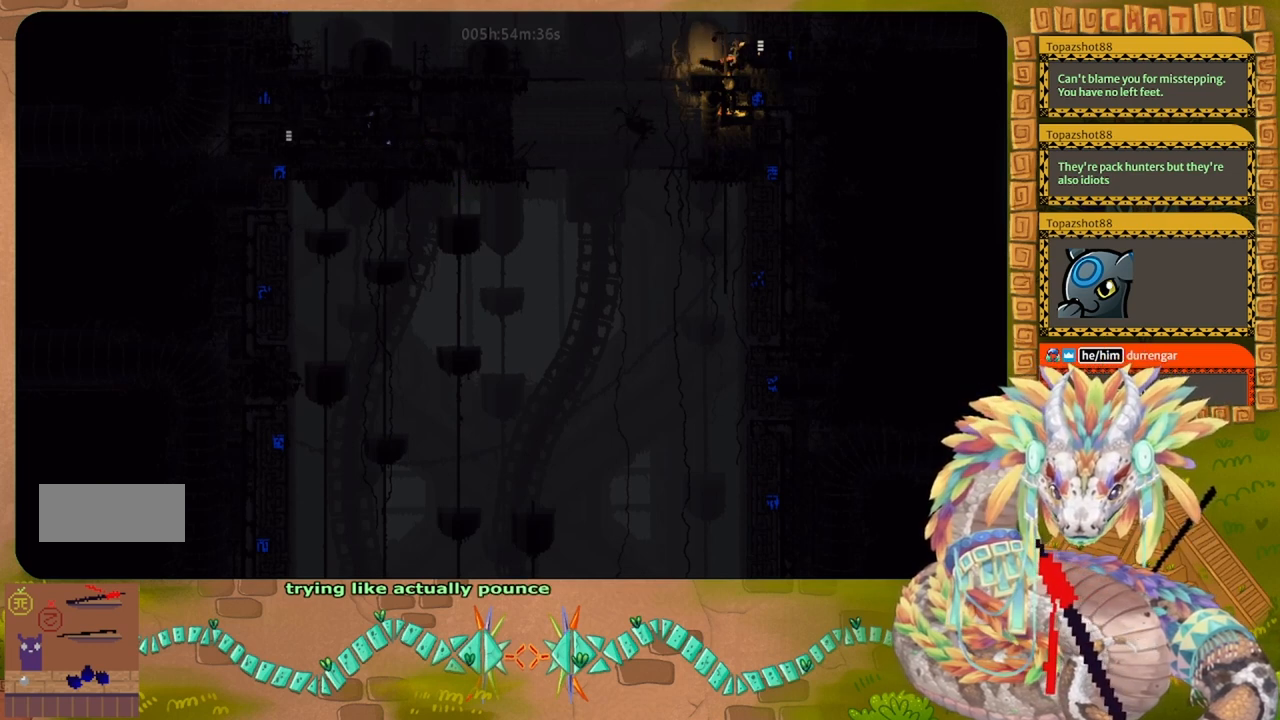
{"keys": ["right", "up"], "events": [[267, "left", "up"], [467, "right", "down"]]}
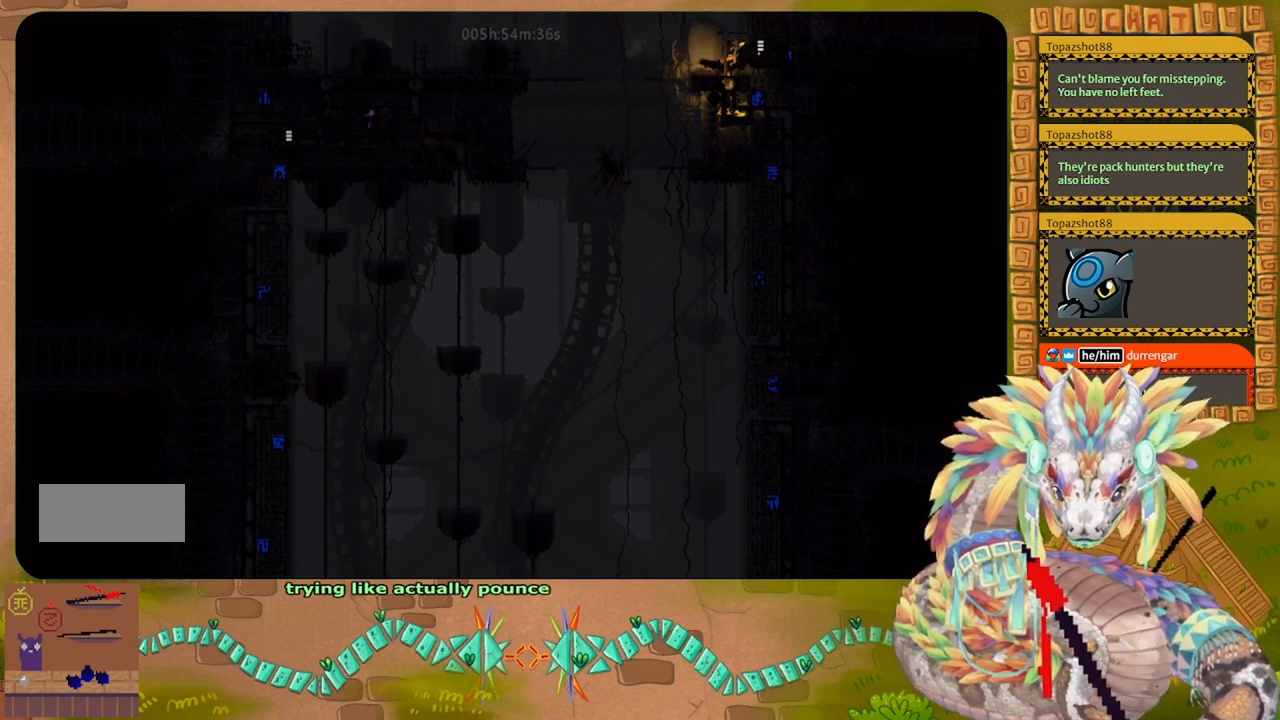
{"keys": ["right"], "events": [[67, "up", "up"]]}
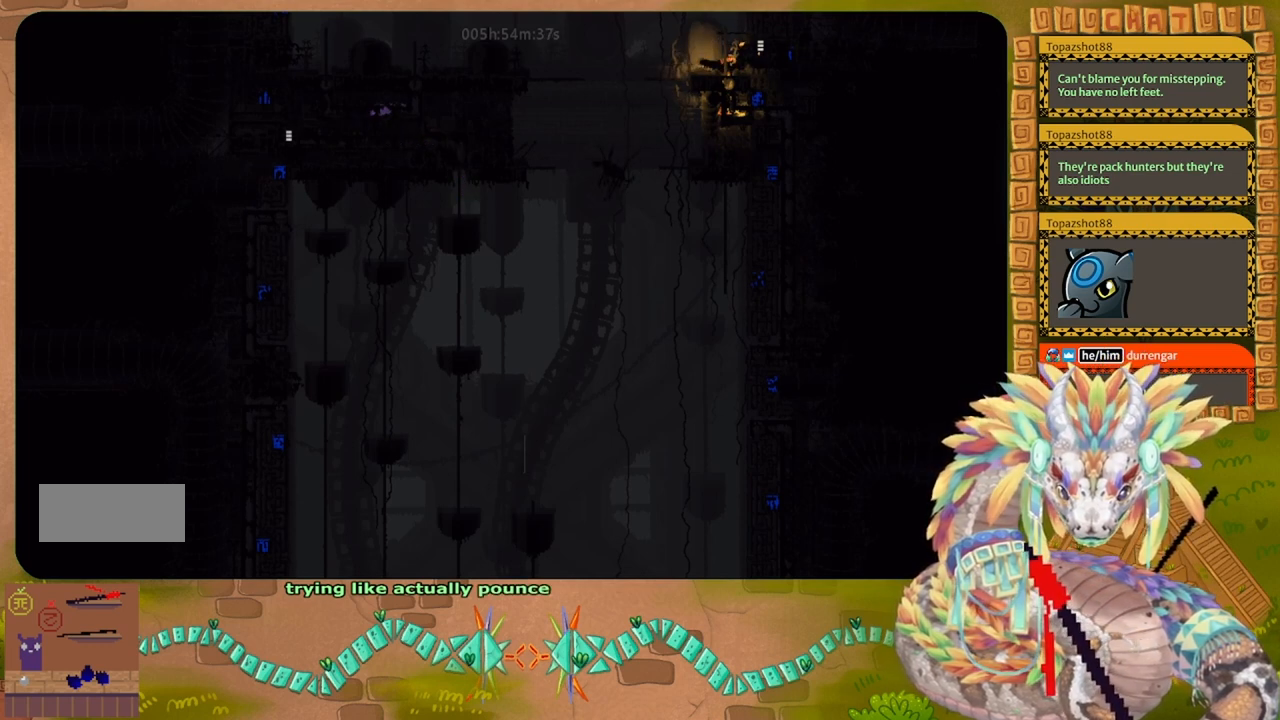
{"keys": ["up"], "events": [[67, "up", "down"], [200, "right", "up"]]}
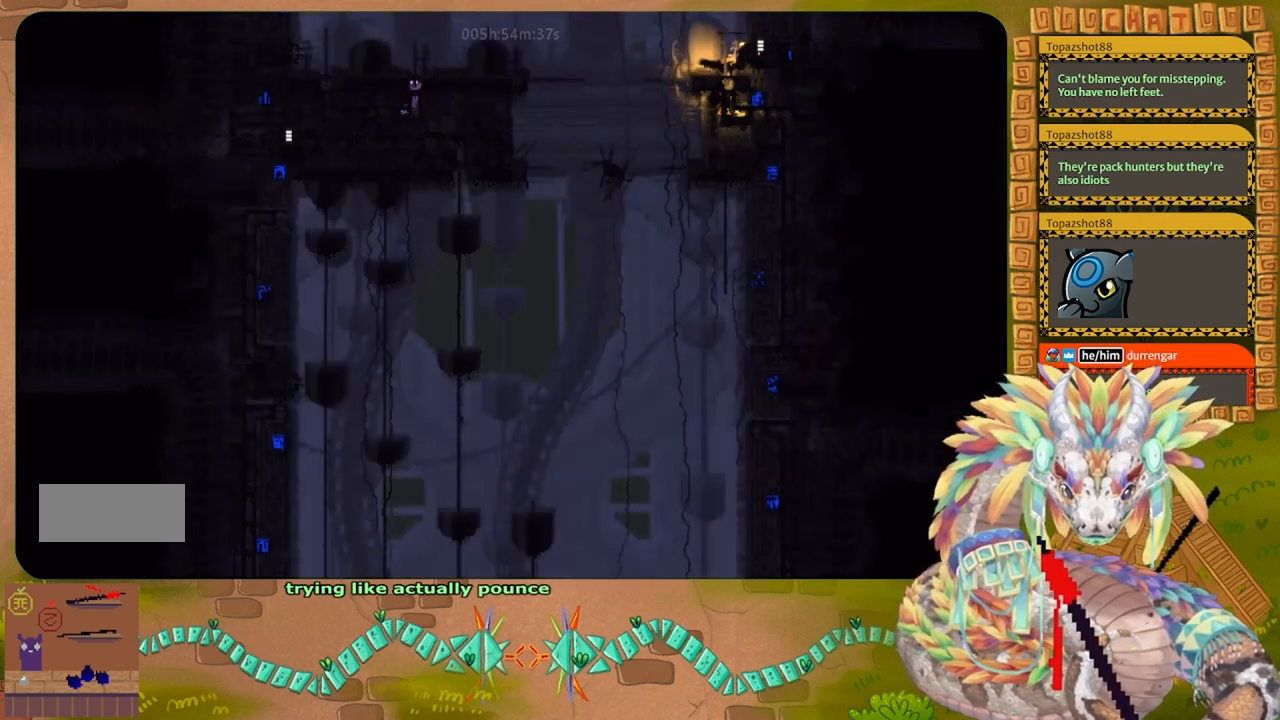
{"keys": ["g"], "events": [[367, "g", "down"], [433, "up", "up"]]}
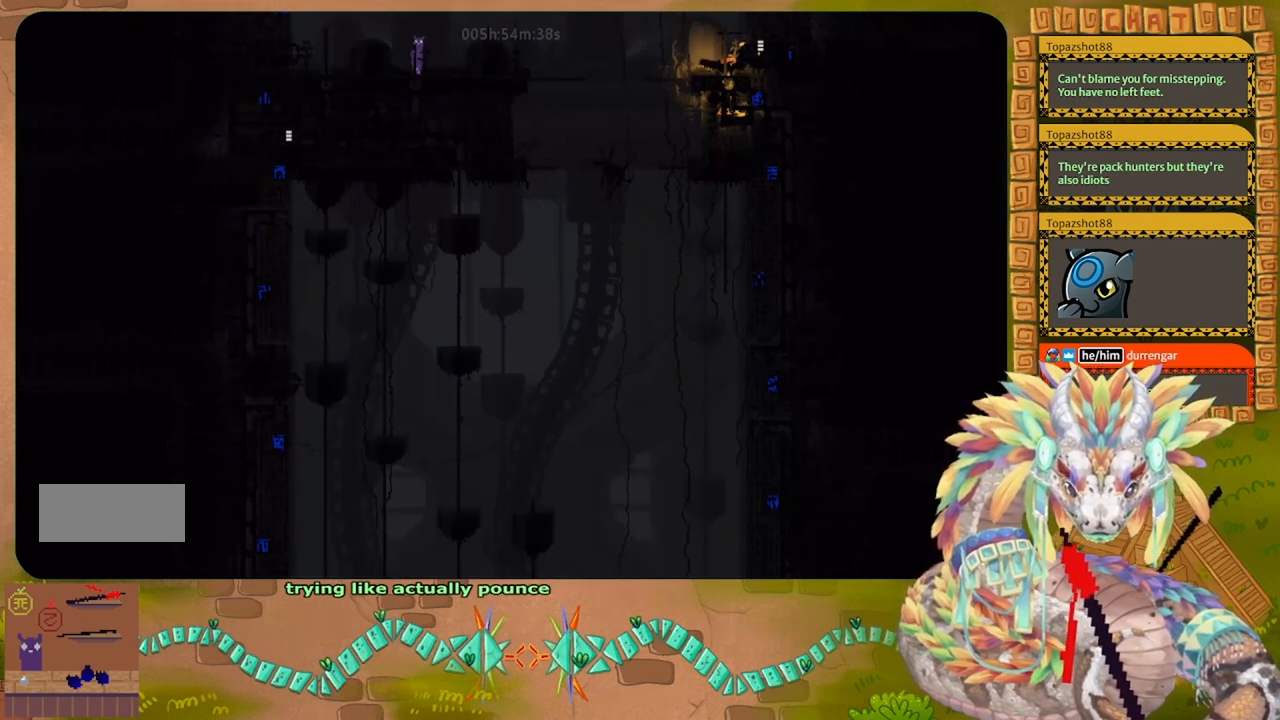
{"keys": ["g"], "events": []}
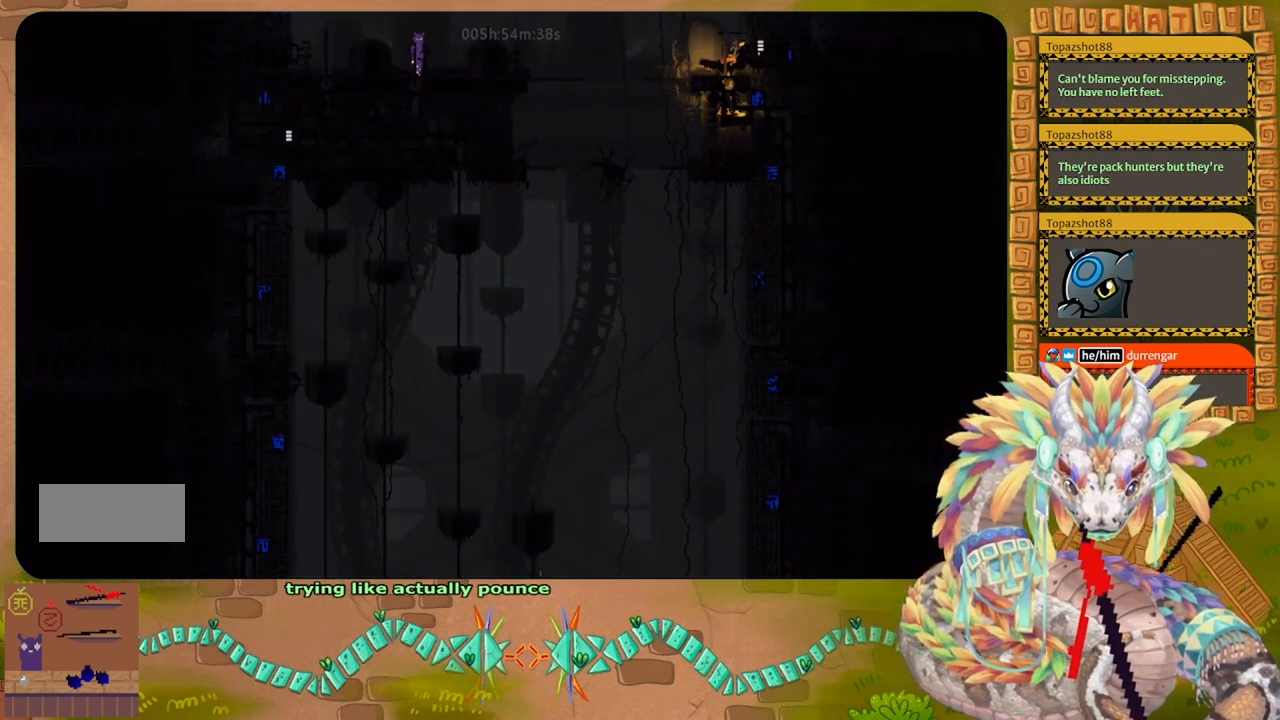
{"keys": ["g"], "events": []}
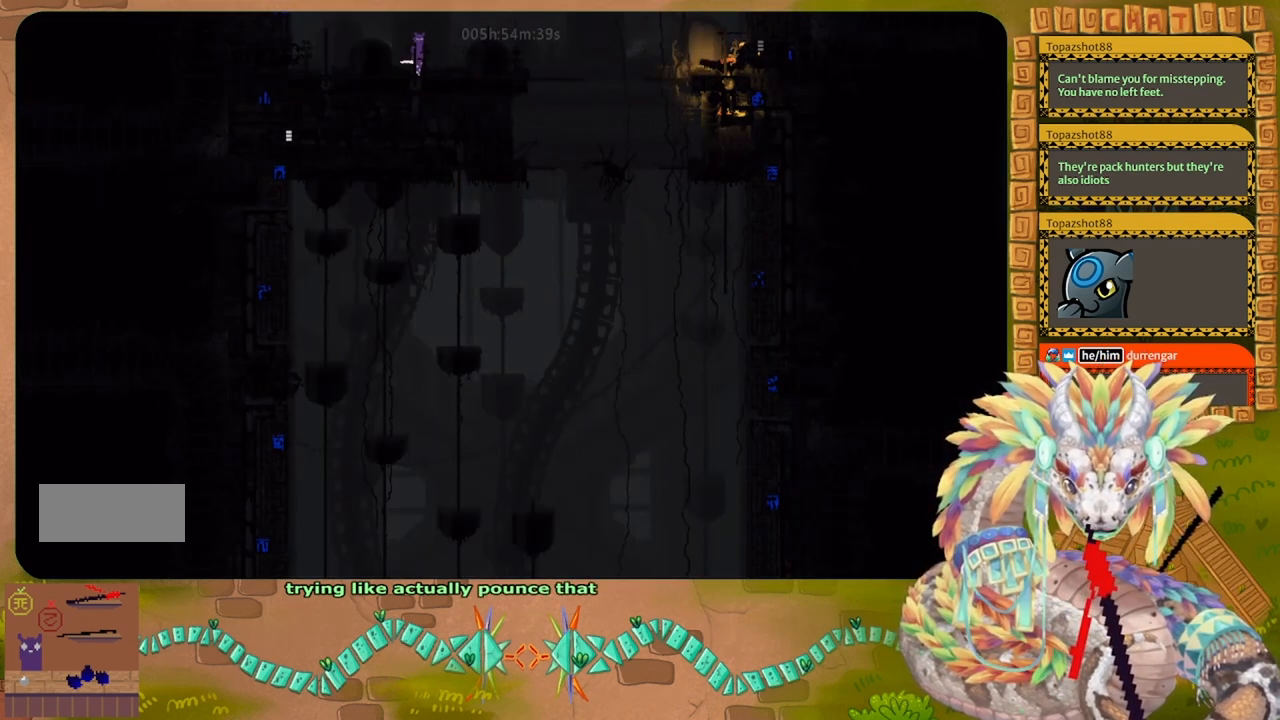
{"keys": ["g"], "events": []}
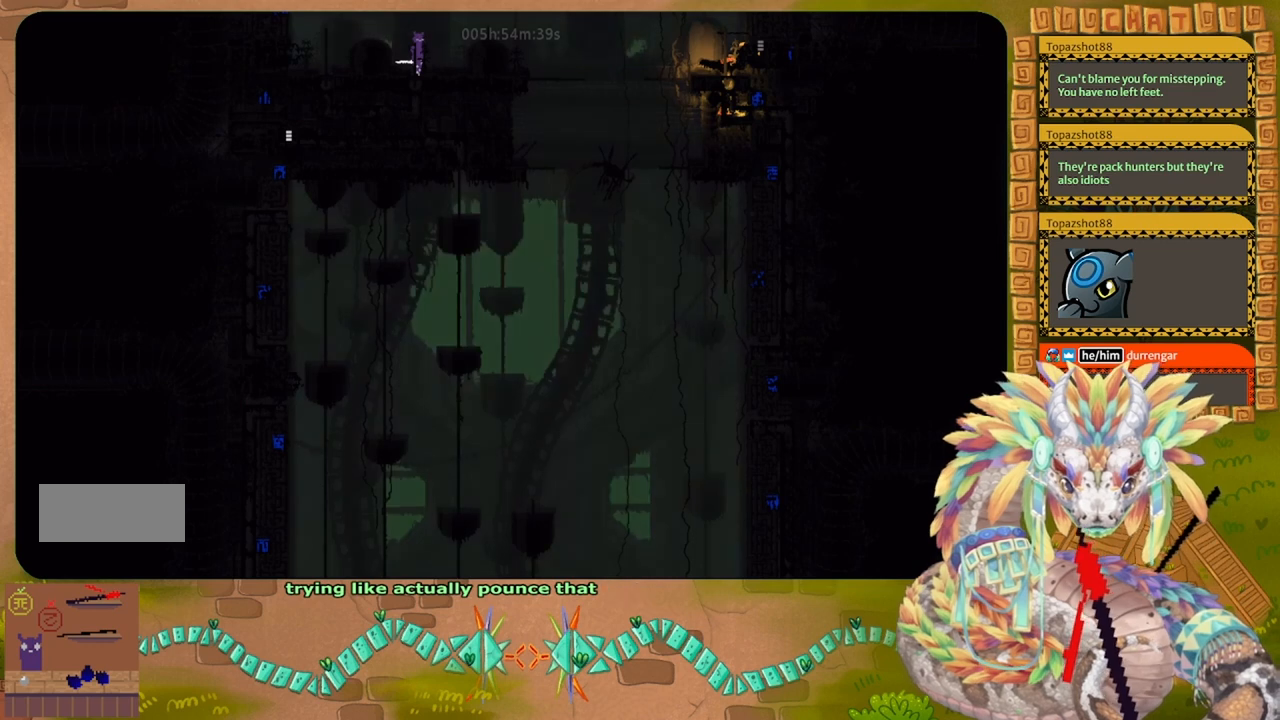
{"keys": ["g"], "events": []}
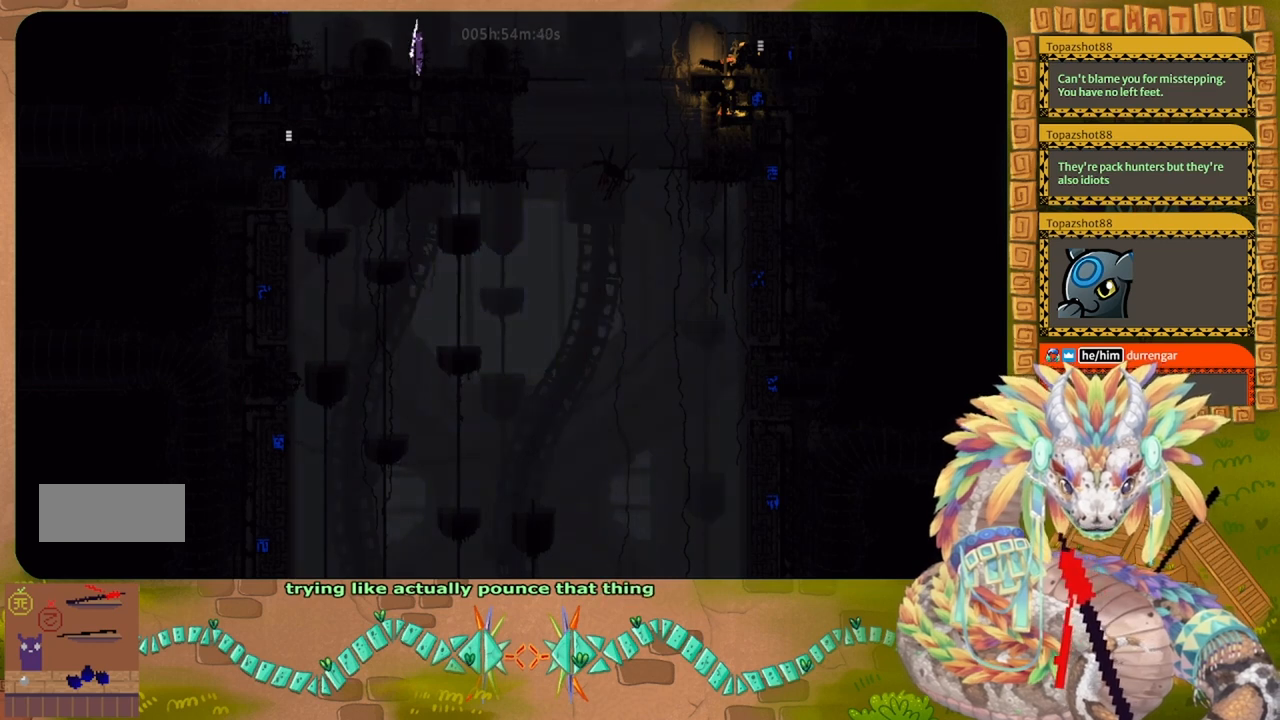
{"keys": [], "events": [[400, "g", "up"]]}
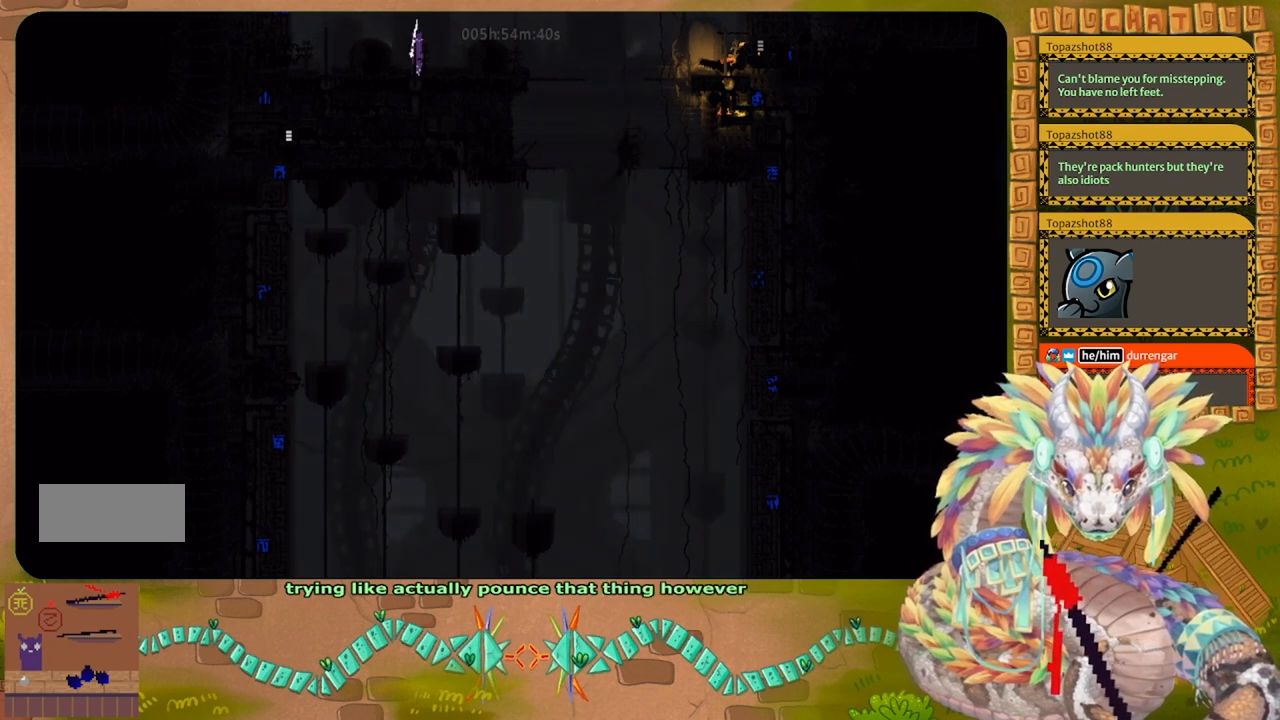
{"keys": [], "events": []}
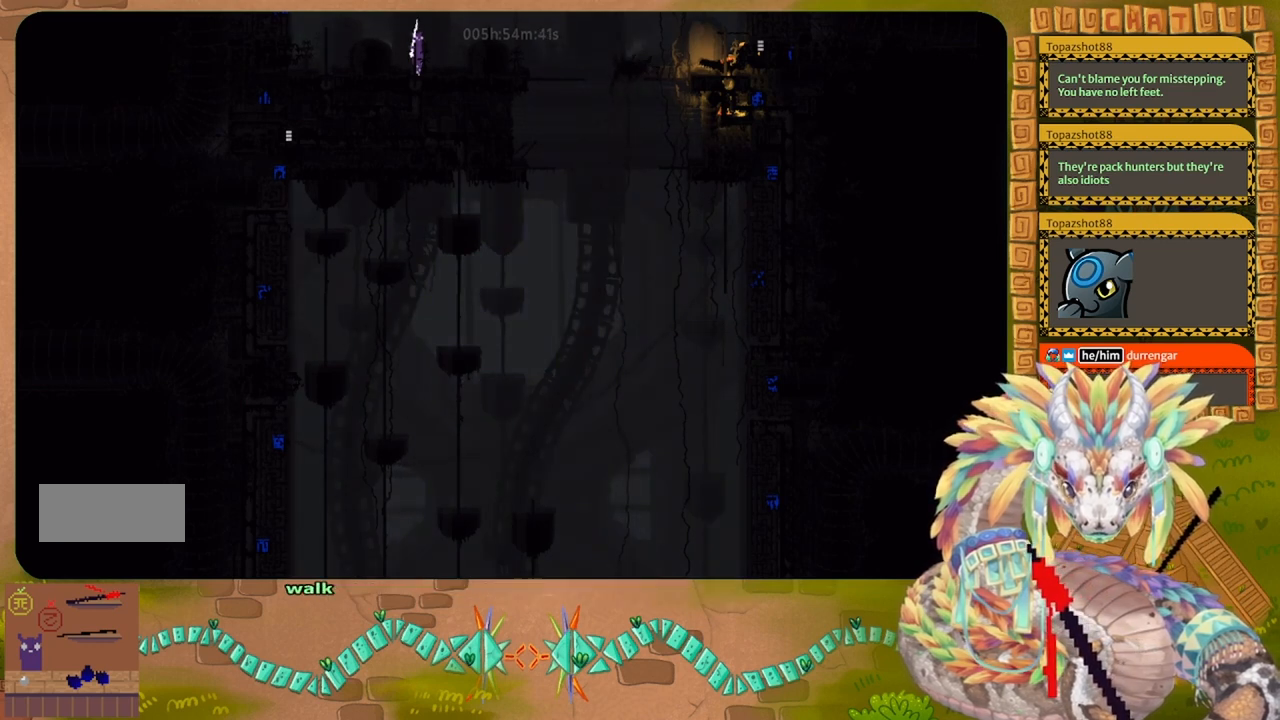
{"keys": ["g"], "events": [[33, "right", "down"], [67, "t", "down"], [100, "right", "up"], [167, "t", "up"], [333, "g", "down"]]}
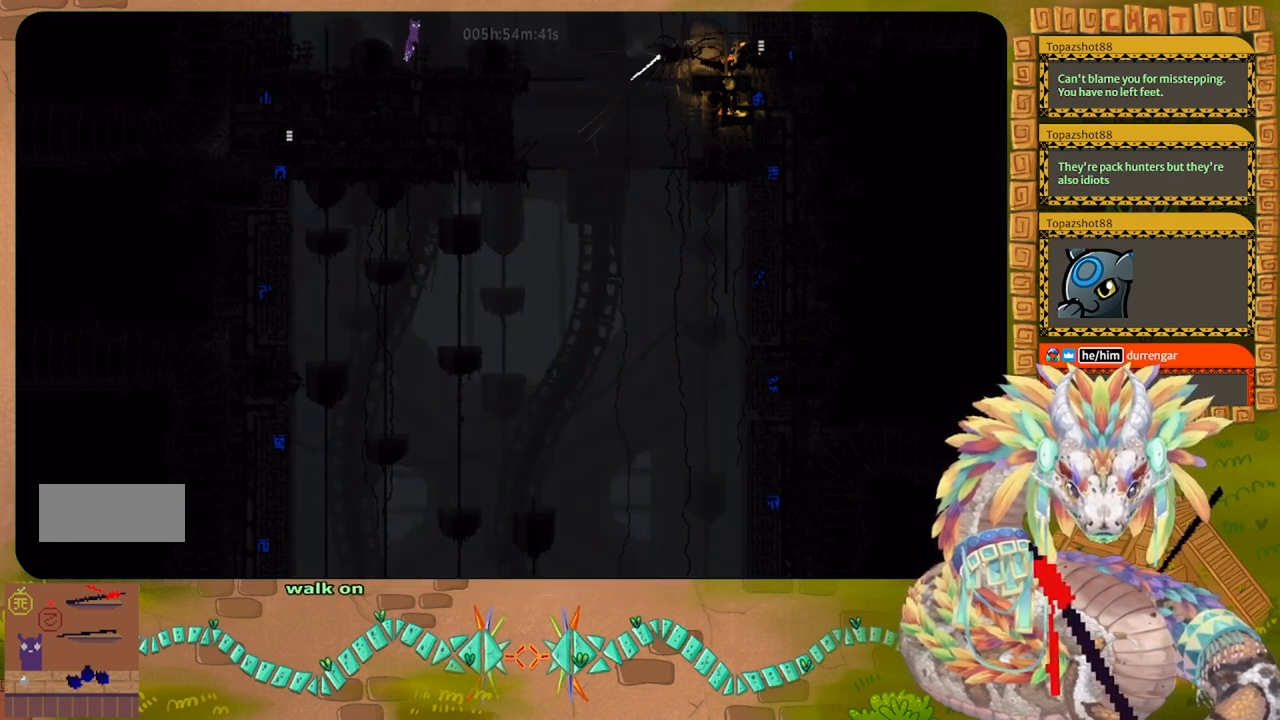
{"keys": ["g"], "events": []}
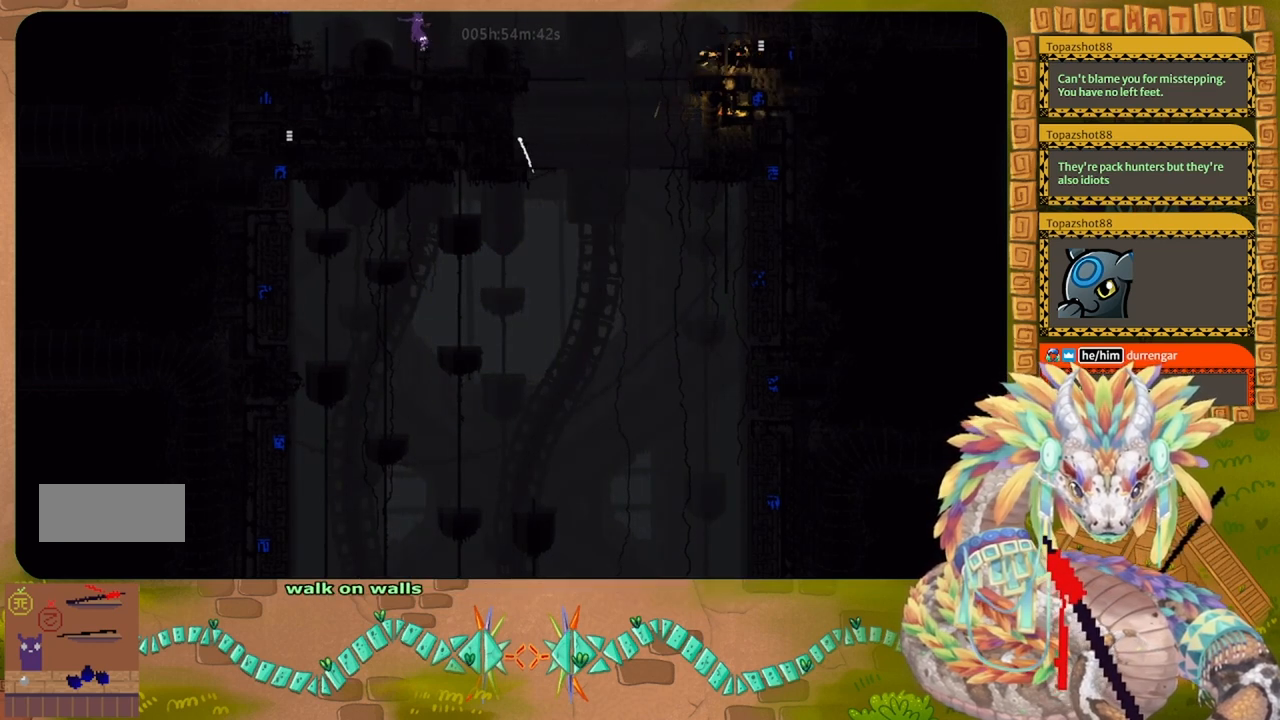
{"keys": ["g"], "events": []}
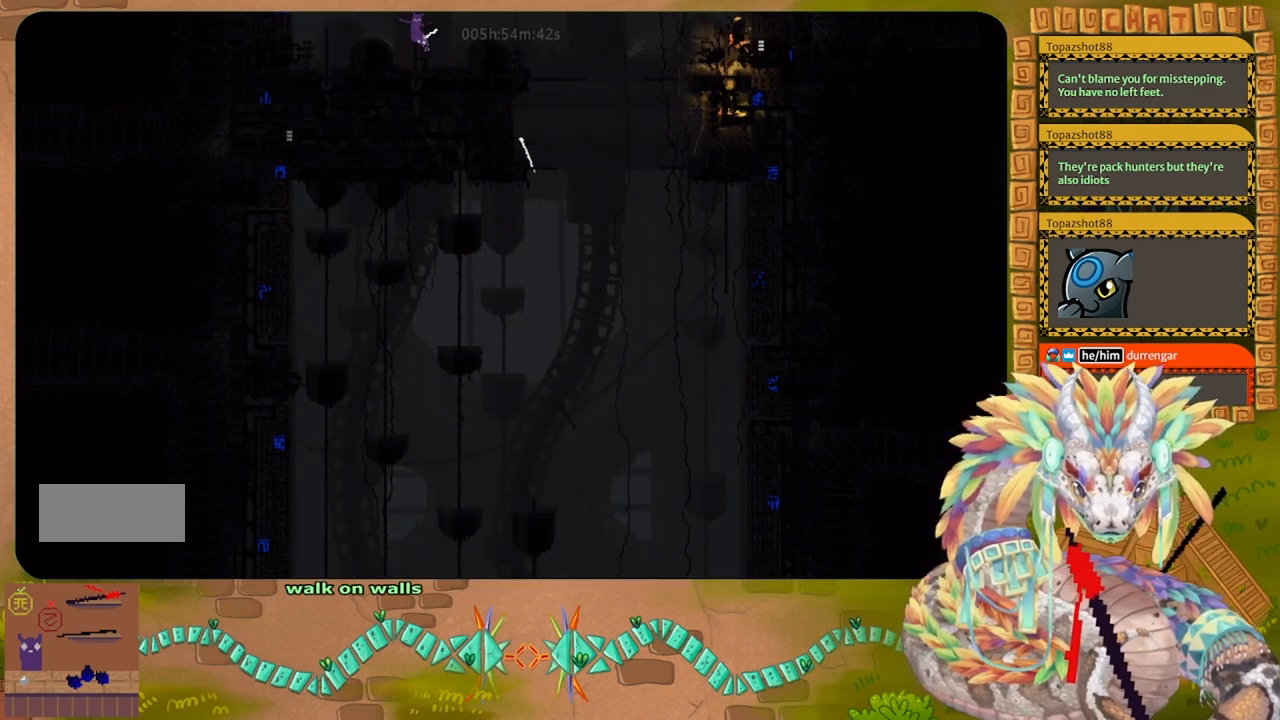
{"keys": ["g"], "events": []}
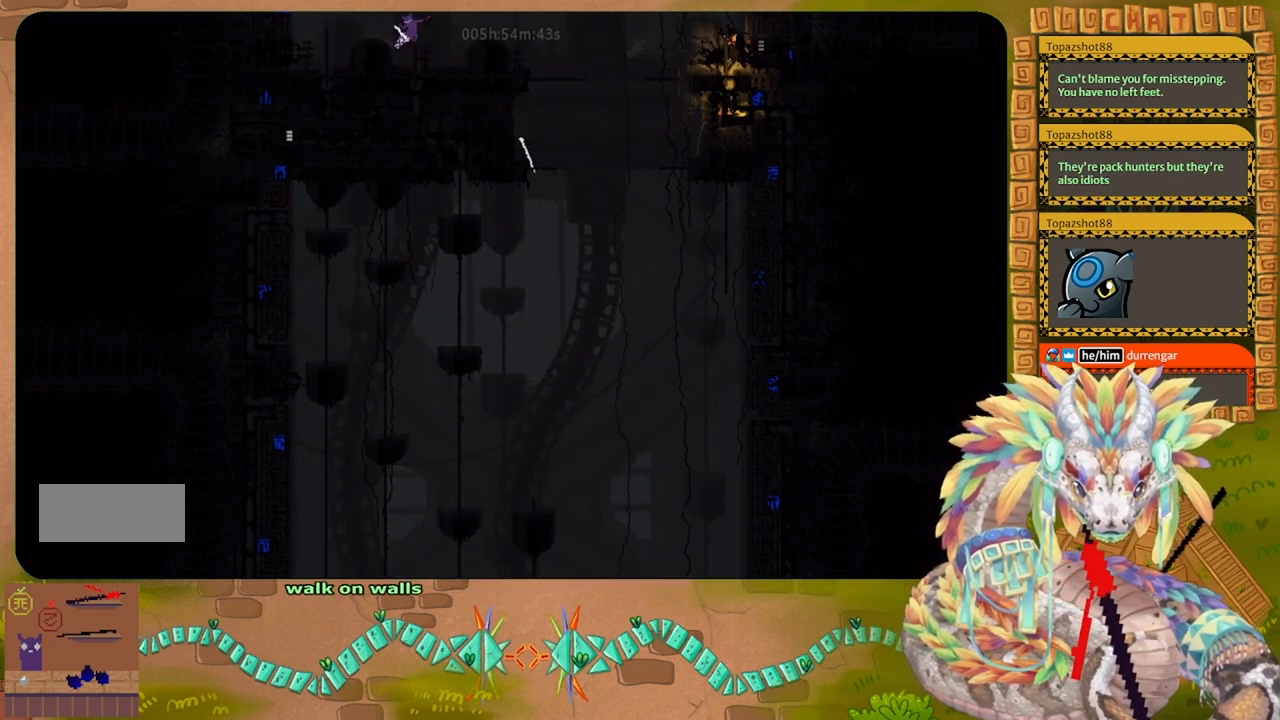
{"keys": ["g"], "events": []}
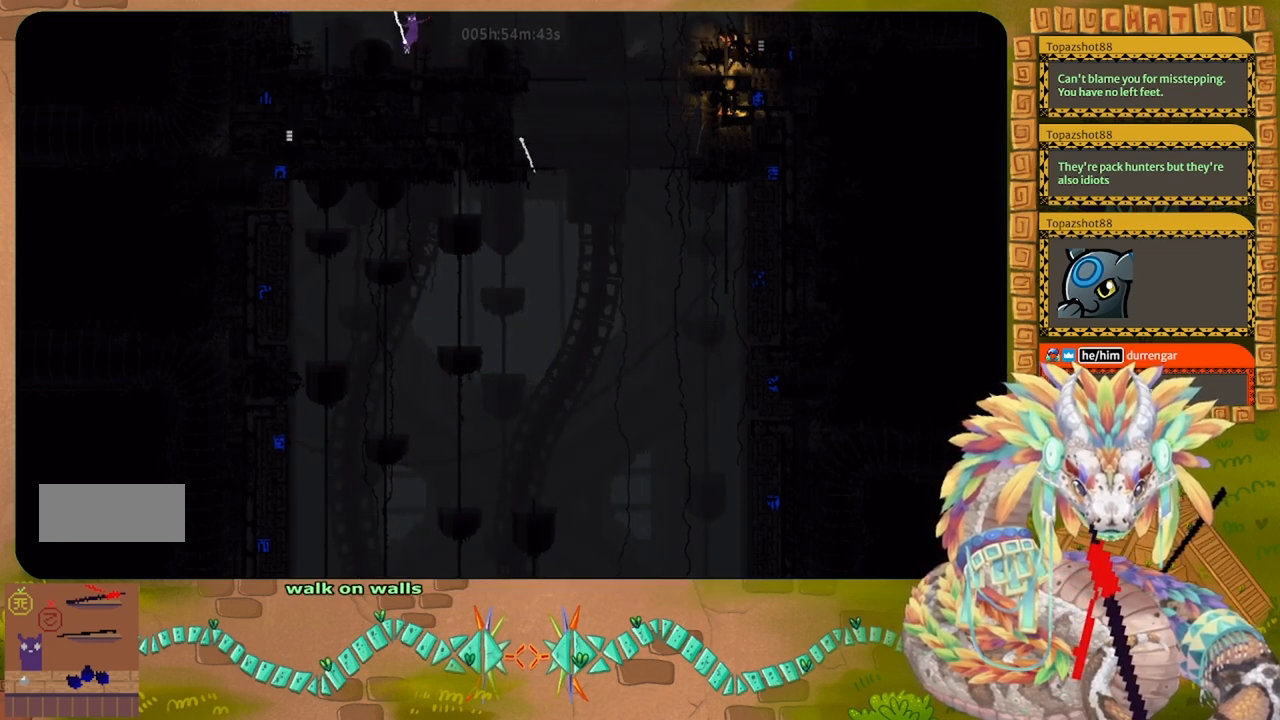
{"keys": ["g"], "events": [[167, "g", "up"], [233, "t", "down"], [333, "t", "up"], [433, "g", "down"]]}
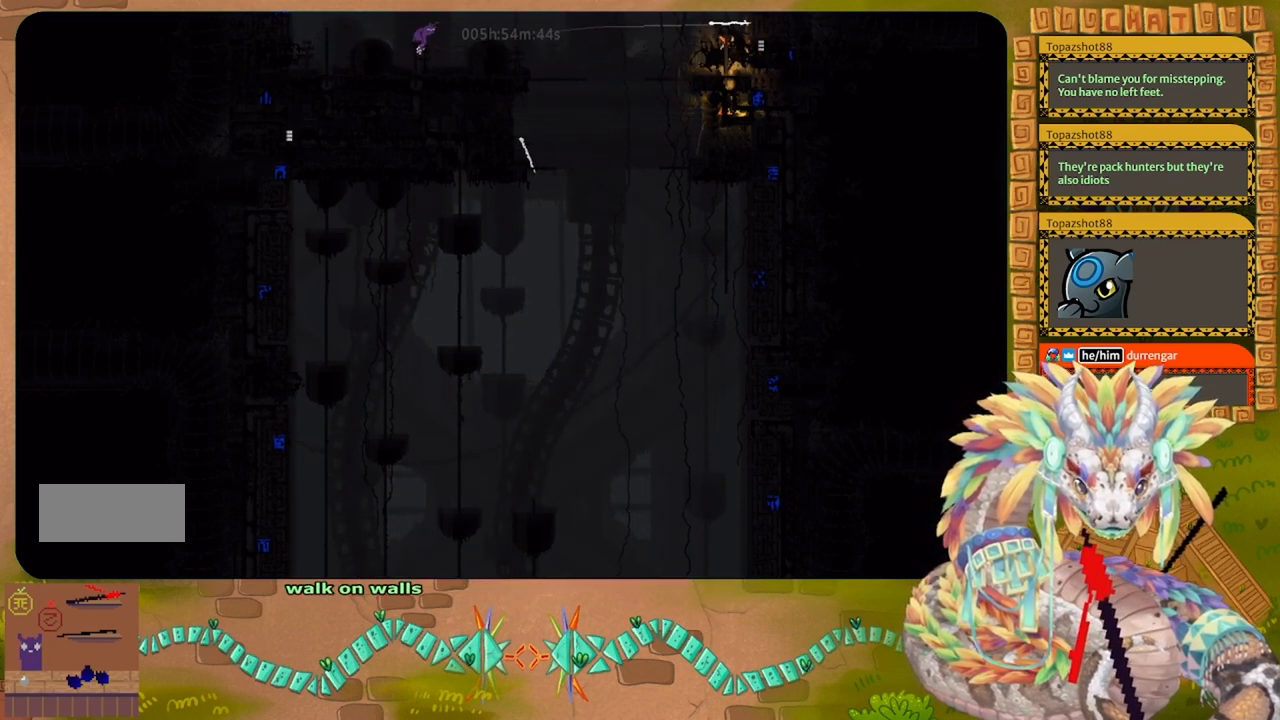
{"keys": ["g"], "events": []}
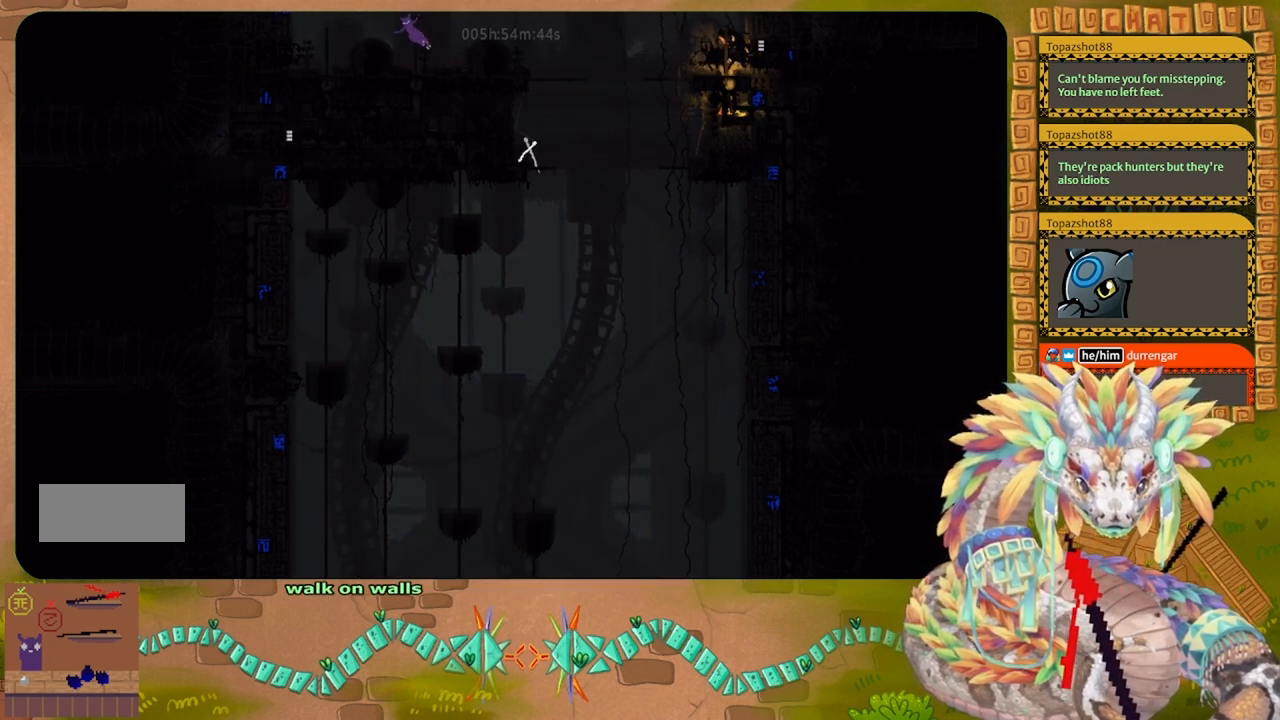
{"keys": ["g"], "events": []}
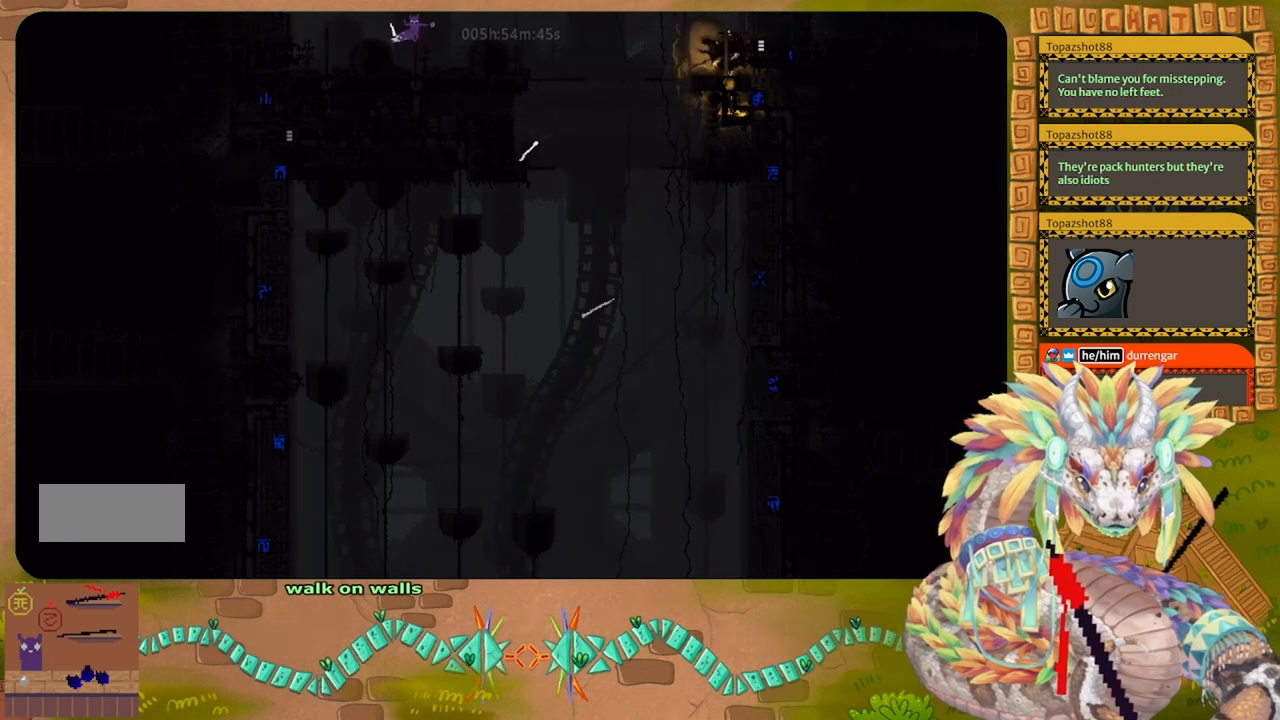
{"keys": ["g"], "events": []}
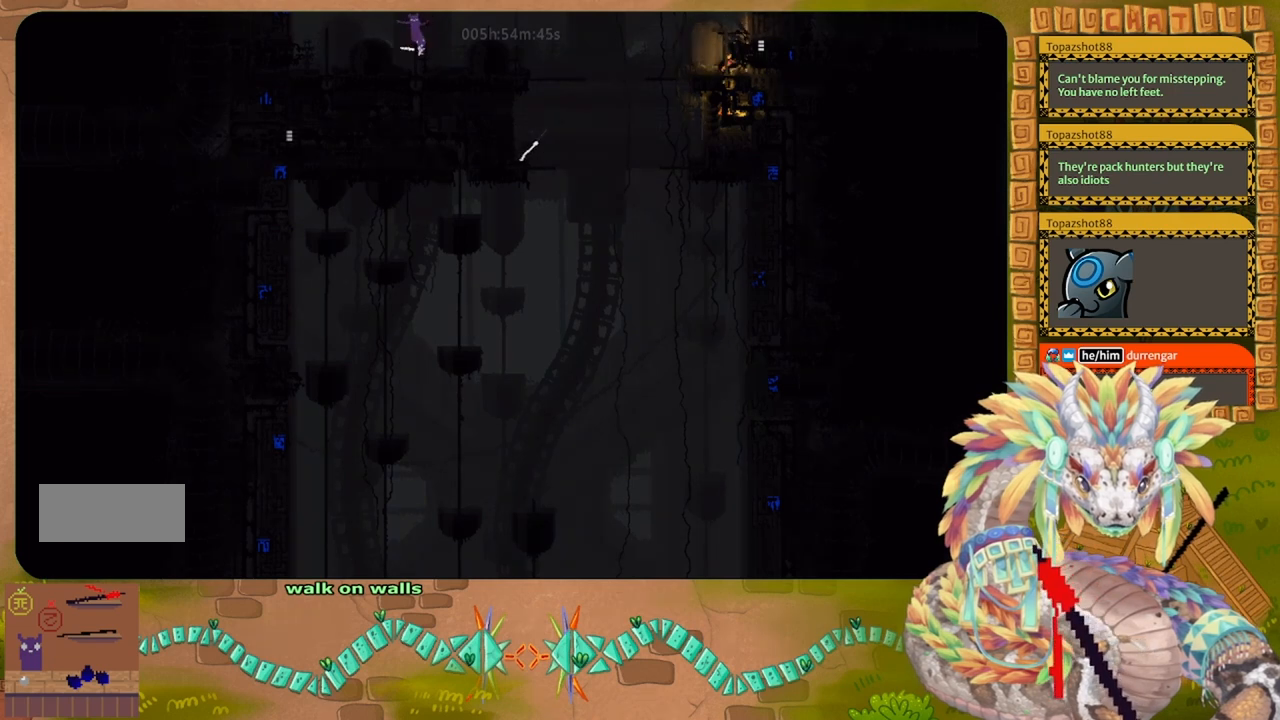
{"keys": ["g"], "events": []}
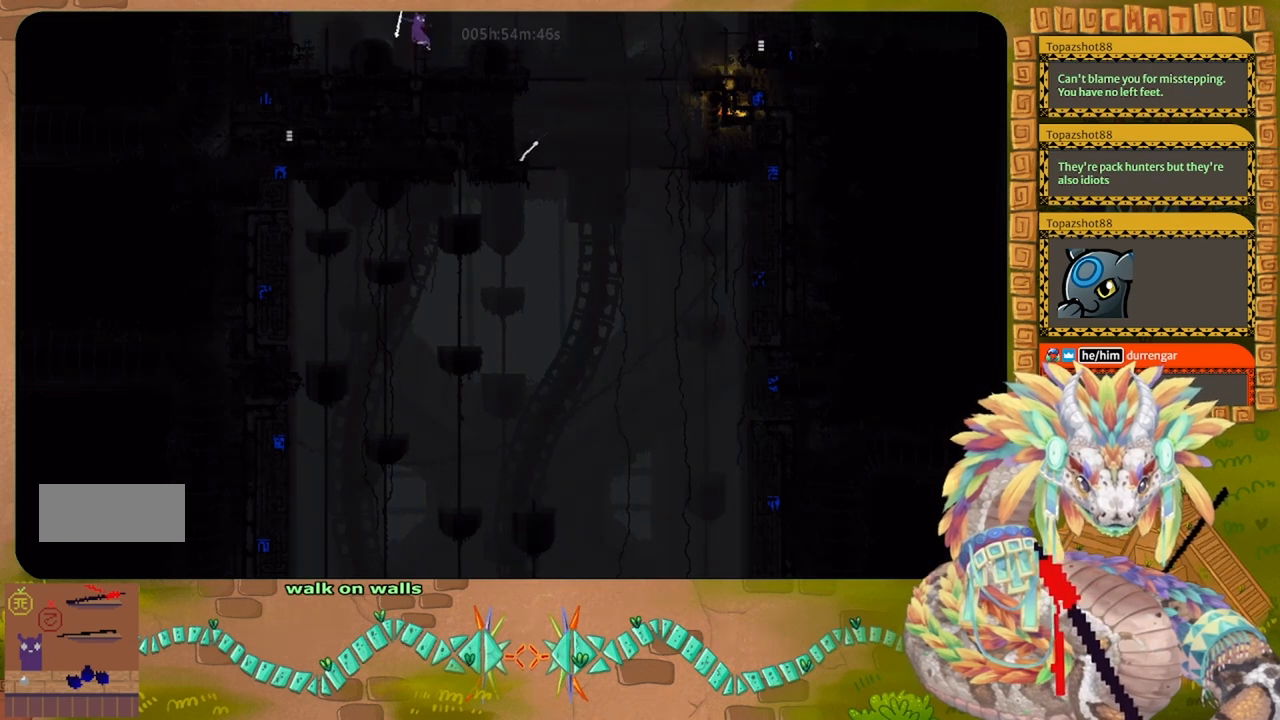
{"keys": [], "events": [[400, "g", "up"]]}
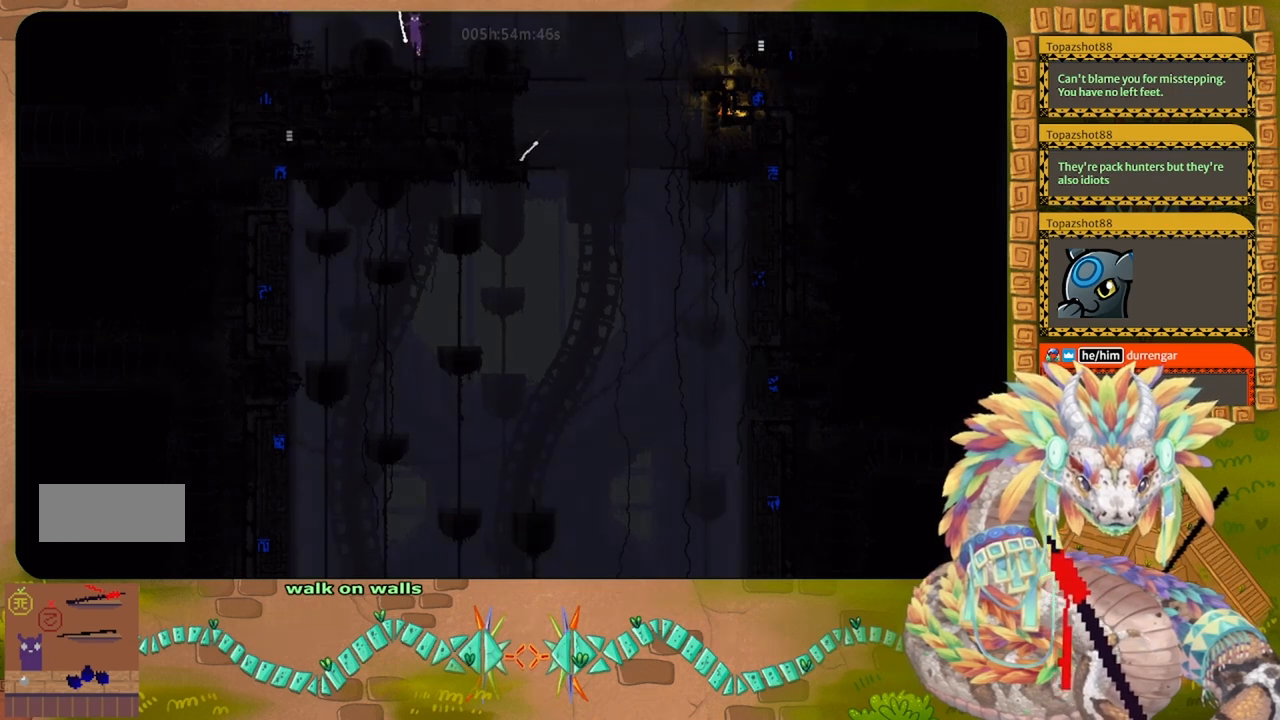
{"keys": ["right"], "events": [[33, "right", "down"]]}
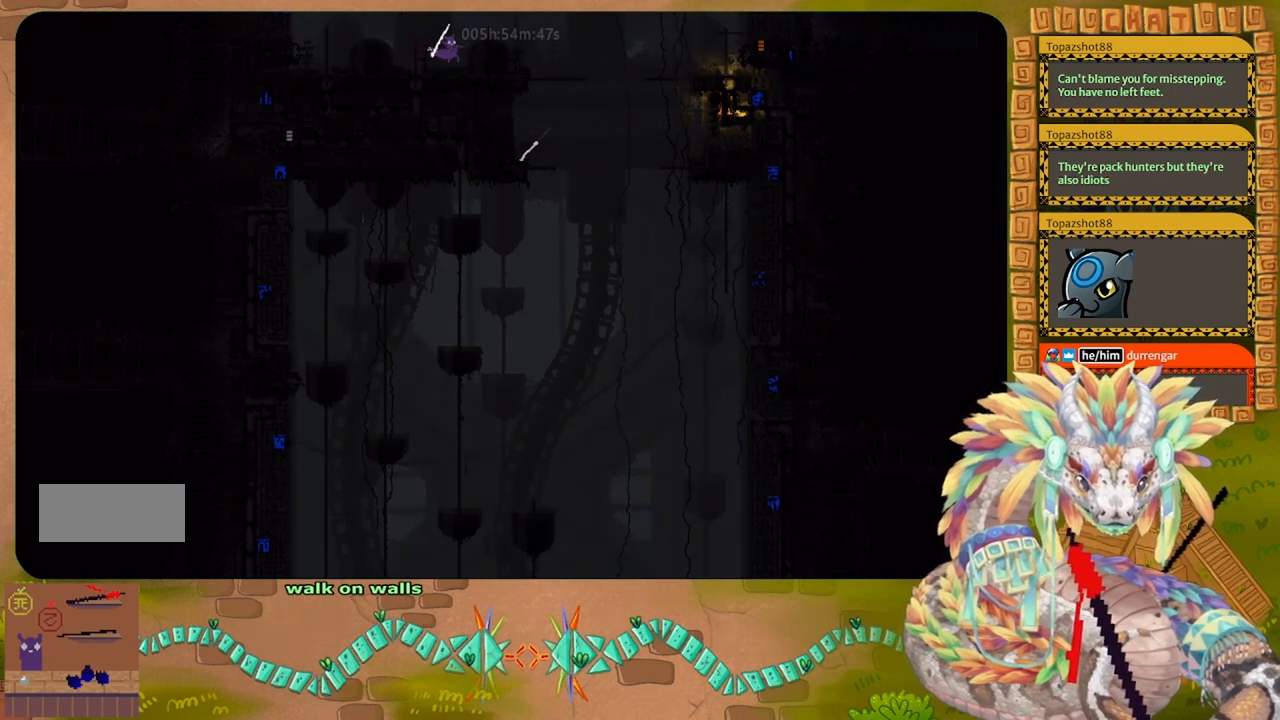
{"keys": ["j"], "events": [[33, "right", "up"], [433, "j", "down"]]}
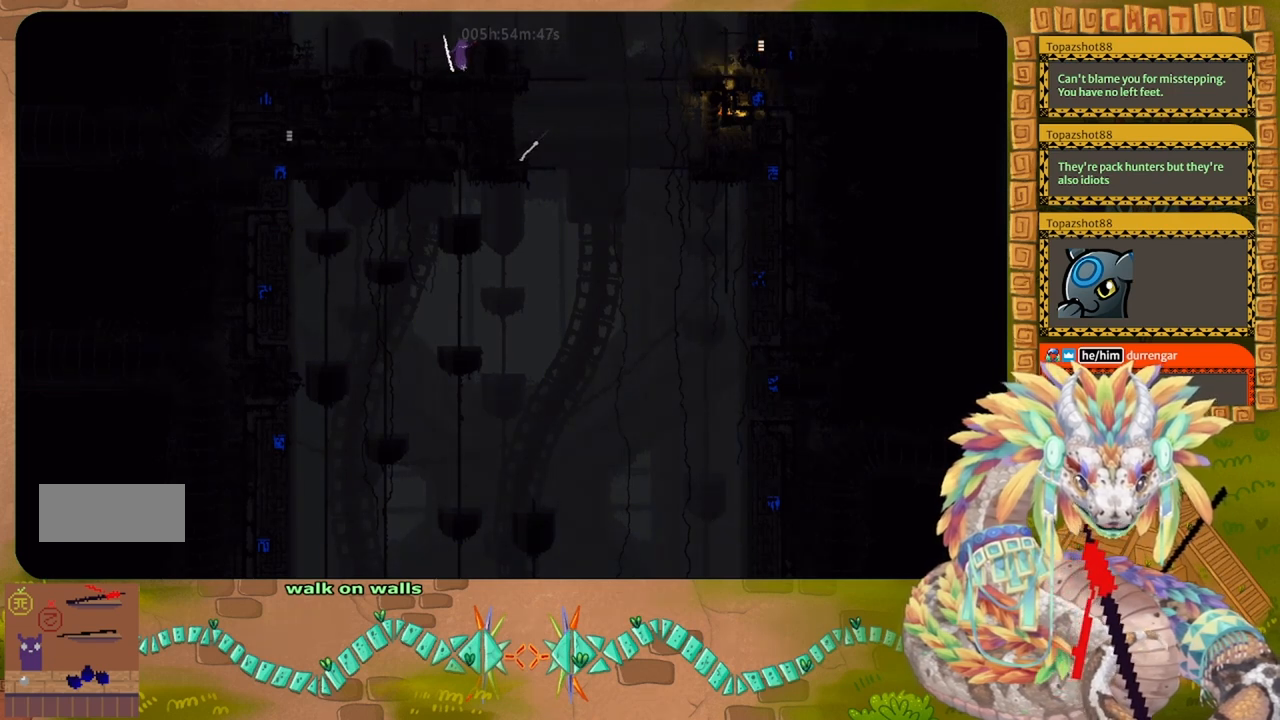
{"keys": ["right"], "events": [[33, "right", "down"], [200, "j", "up"], [233, "right", "up"], [500, "right", "down"]]}
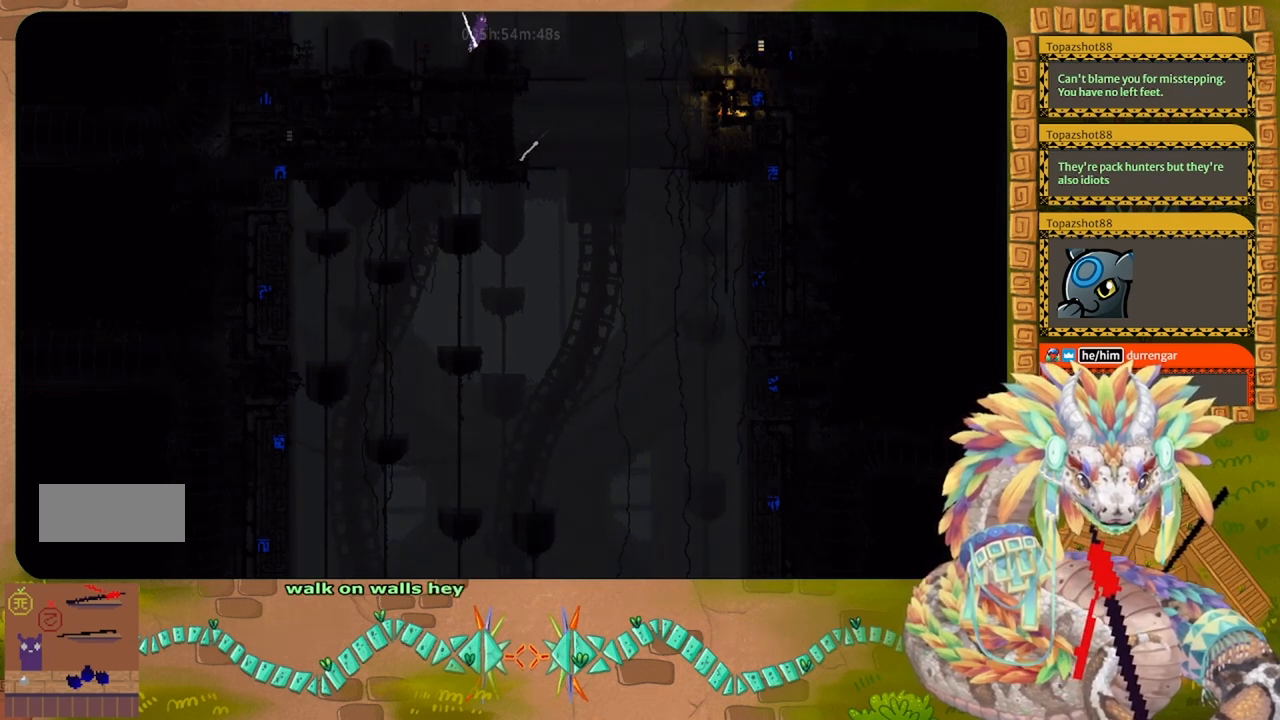
{"keys": ["right"], "events": [[100, "right", "up"], [467, "right", "down"]]}
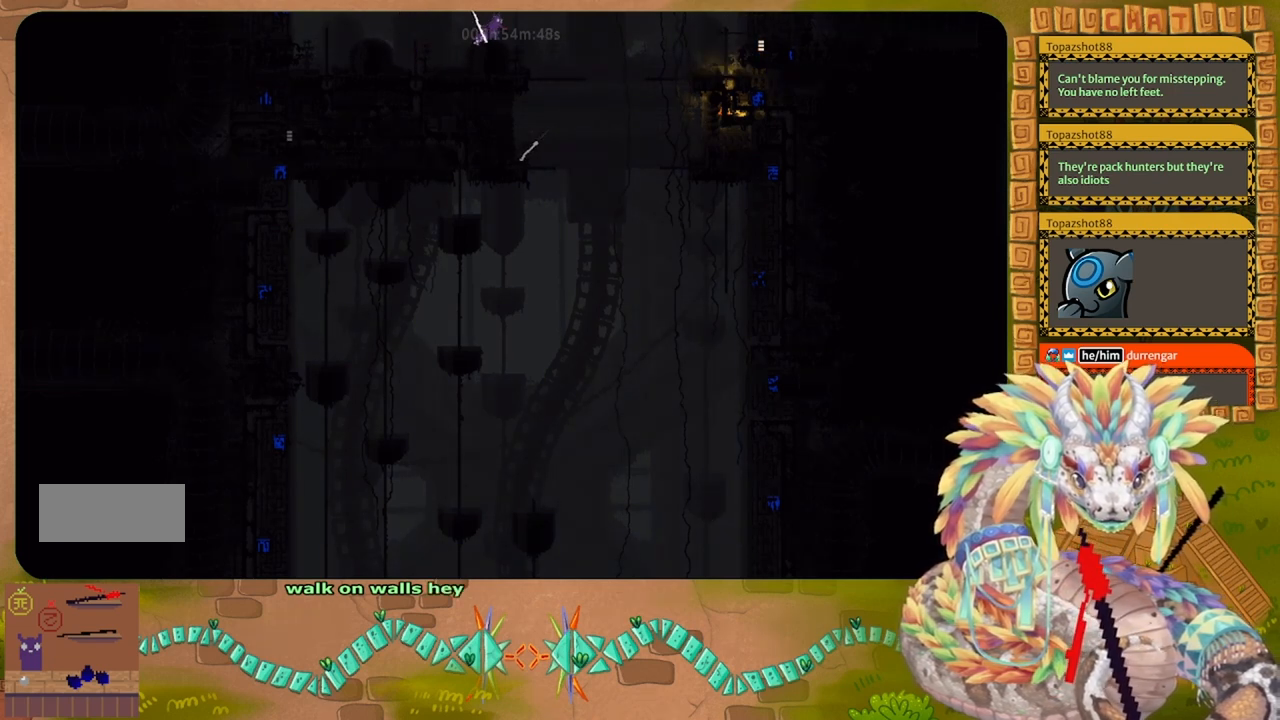
{"keys": [], "events": [[67, "right", "up"], [433, "right", "down"], [500, "right", "up"]]}